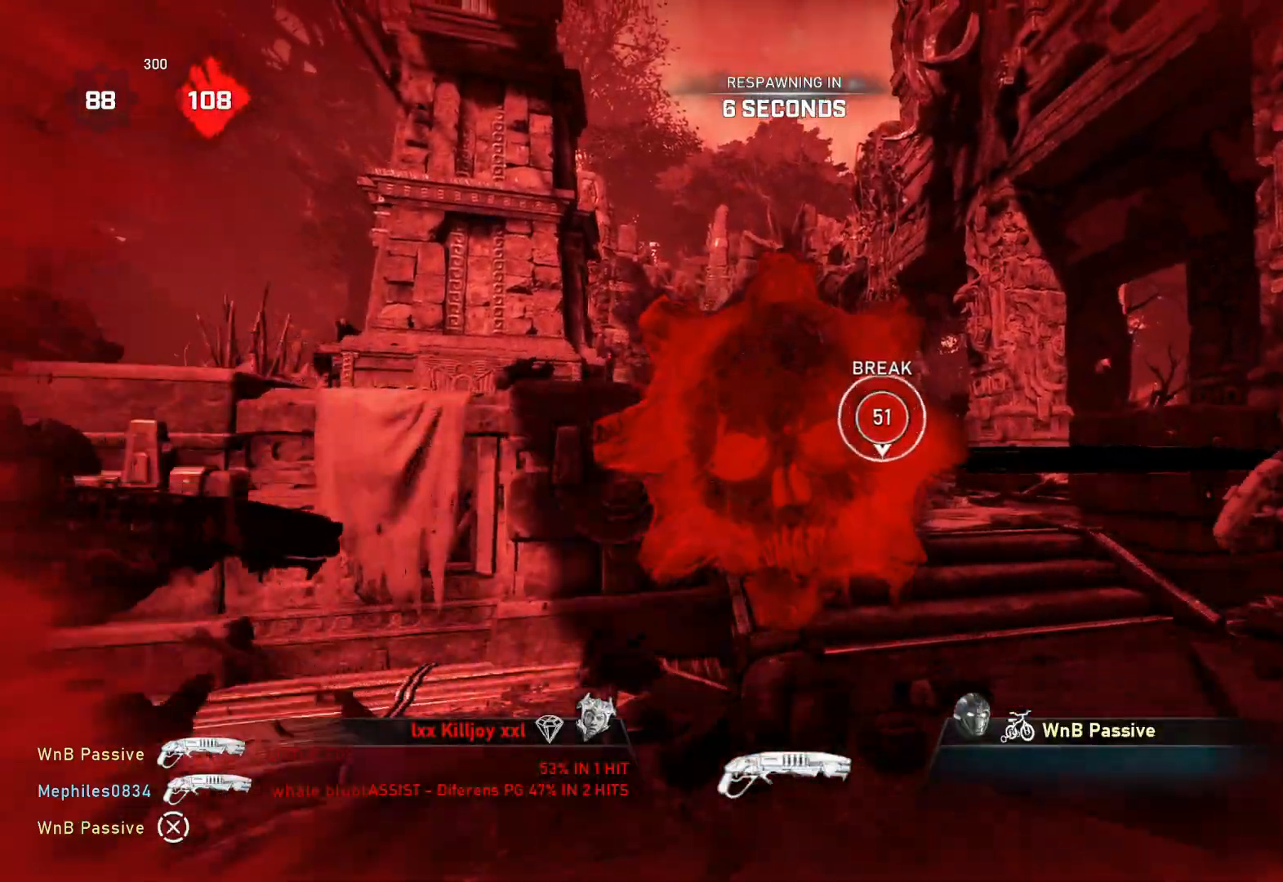
Gameplay with a controller (Xbox layout); each line is a JSON object with the inputs held at the frame after it. "events" lists button and stick changes between this image and that frame as [ms after this image, input, new state], when the widget could be followed in between.
{"buttons": [], "left_stick": "center", "right_stick": "center", "events": []}
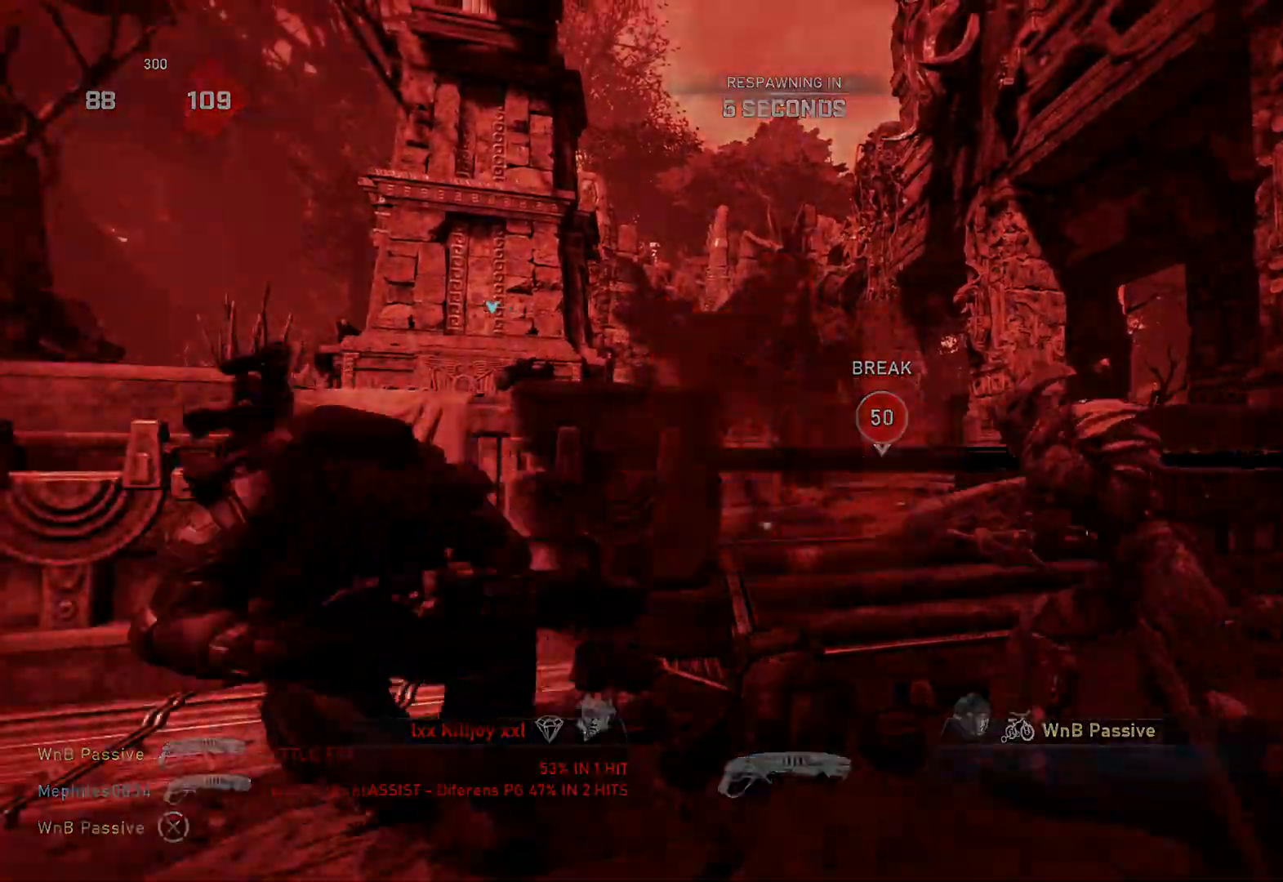
{"buttons": ["L1"], "left_stick": "center", "right_stick": "center", "events": [[433, "L1", "down"]]}
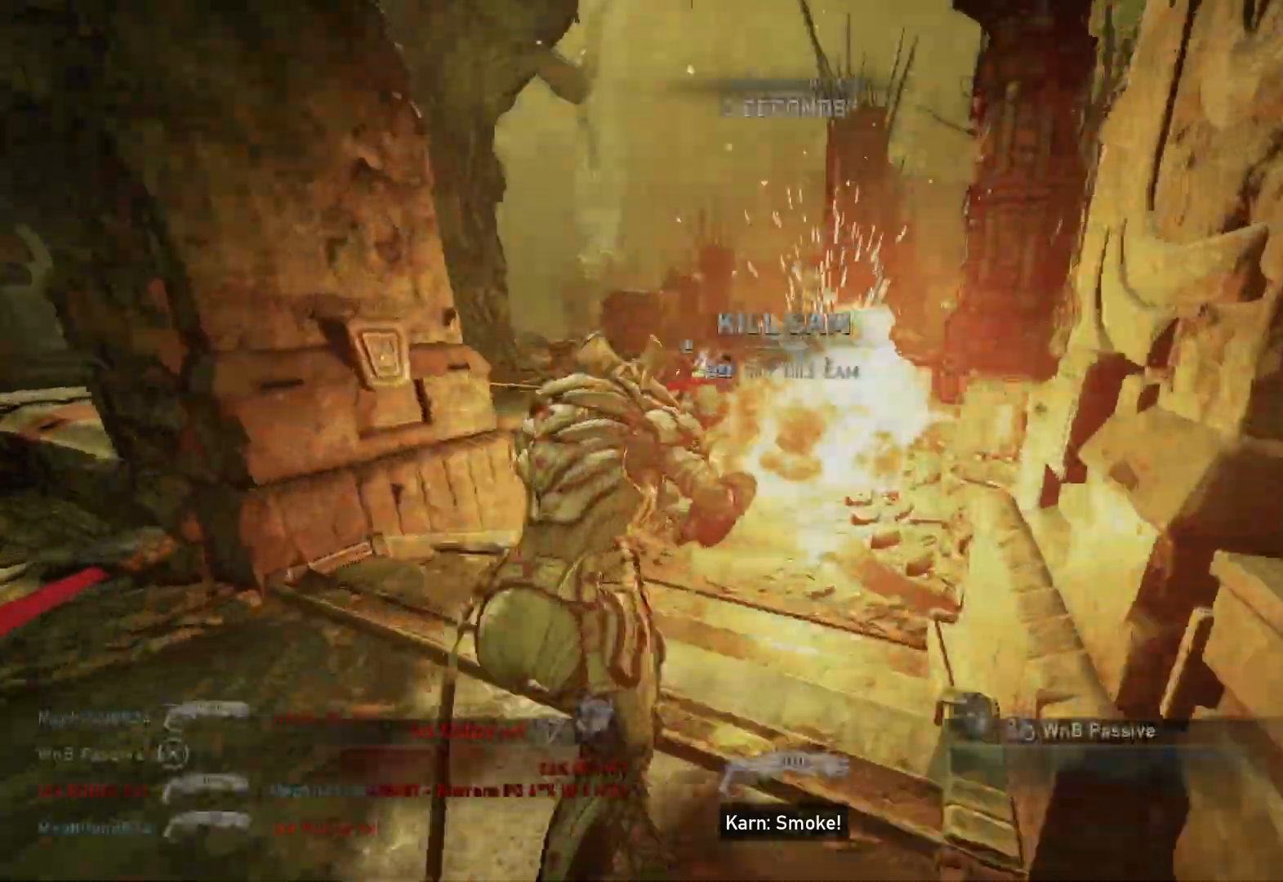
{"buttons": ["L1"], "left_stick": "center", "right_stick": "center", "events": [[300, "X", "down"], [317, "X", "up"]]}
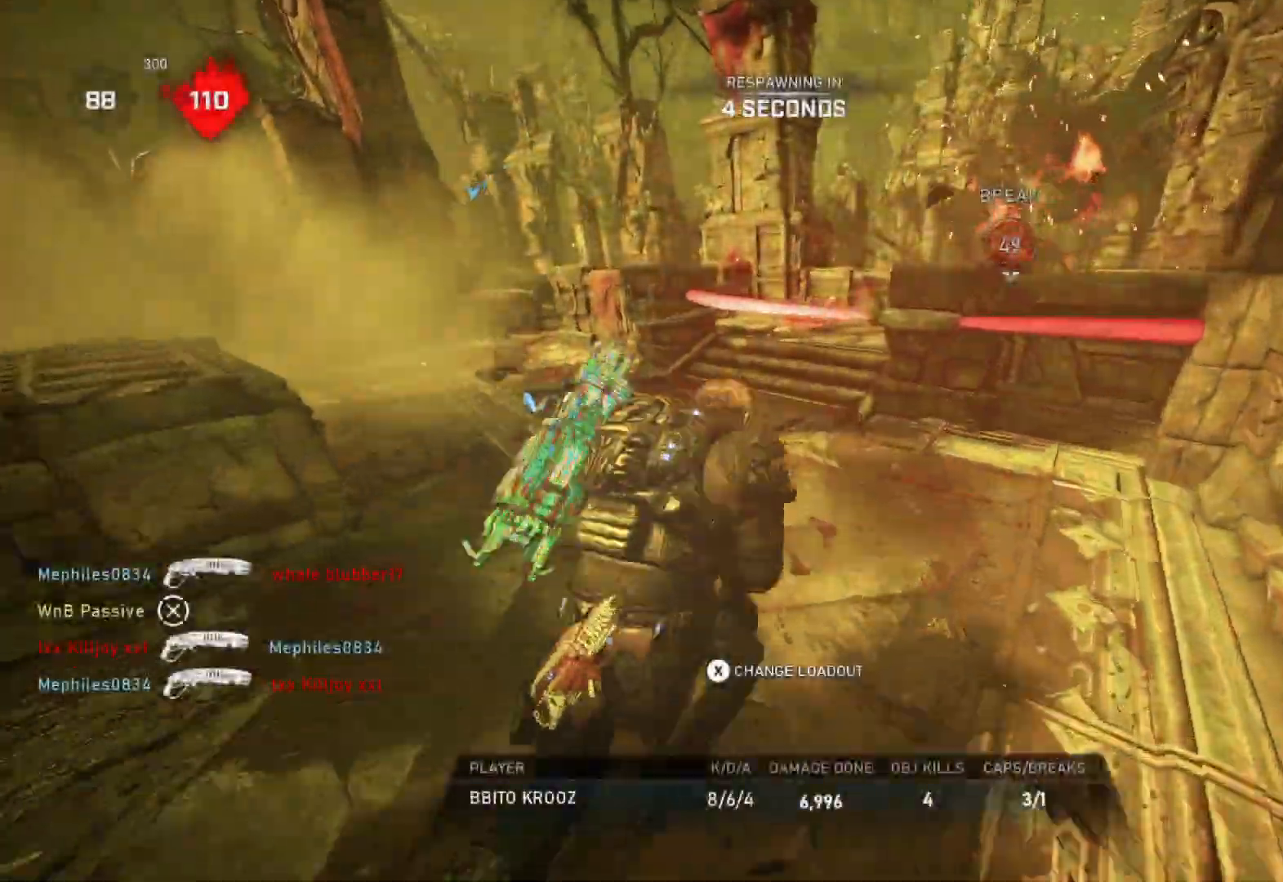
{"buttons": ["L1"], "left_stick": "center", "right_stick": "center", "events": []}
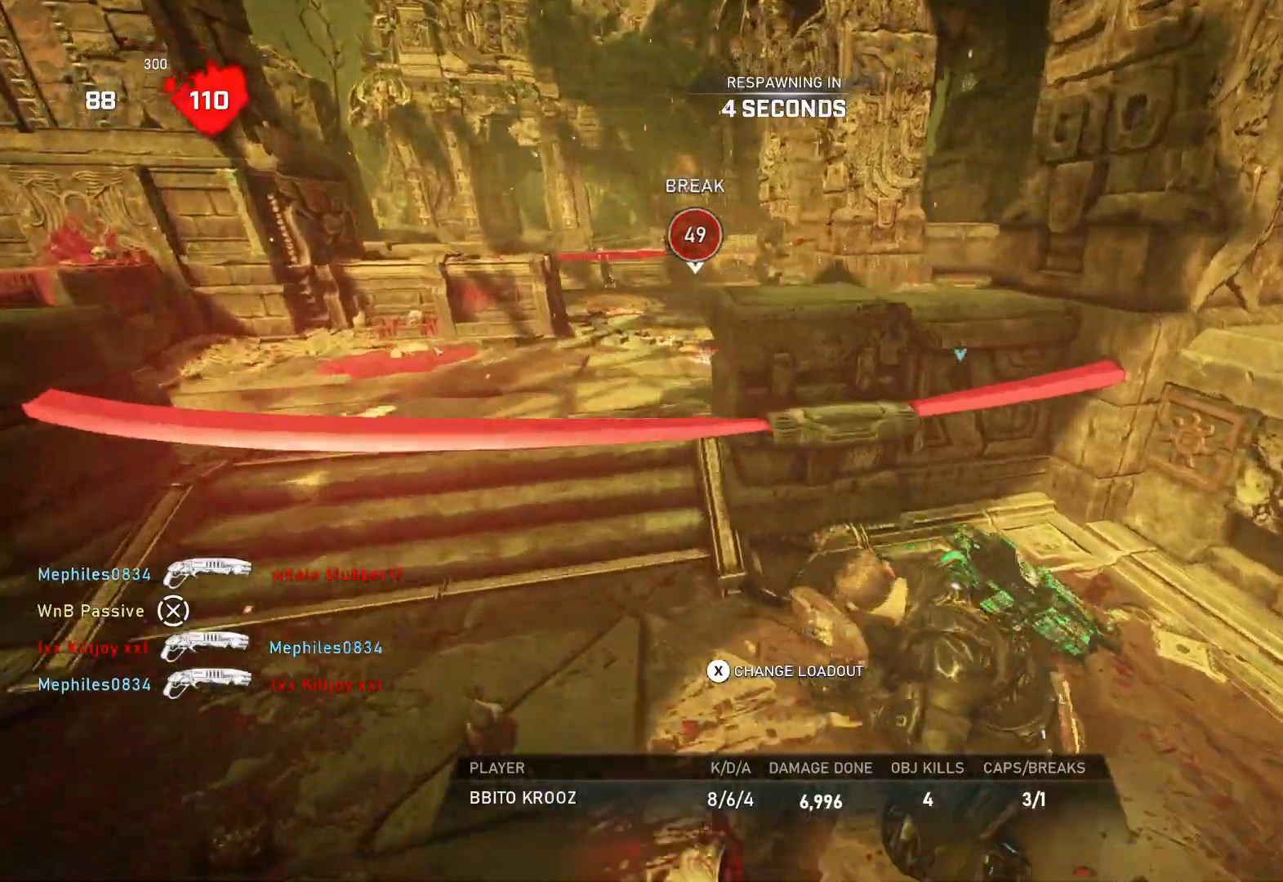
{"buttons": ["L1"], "left_stick": "center", "right_stick": "center", "events": []}
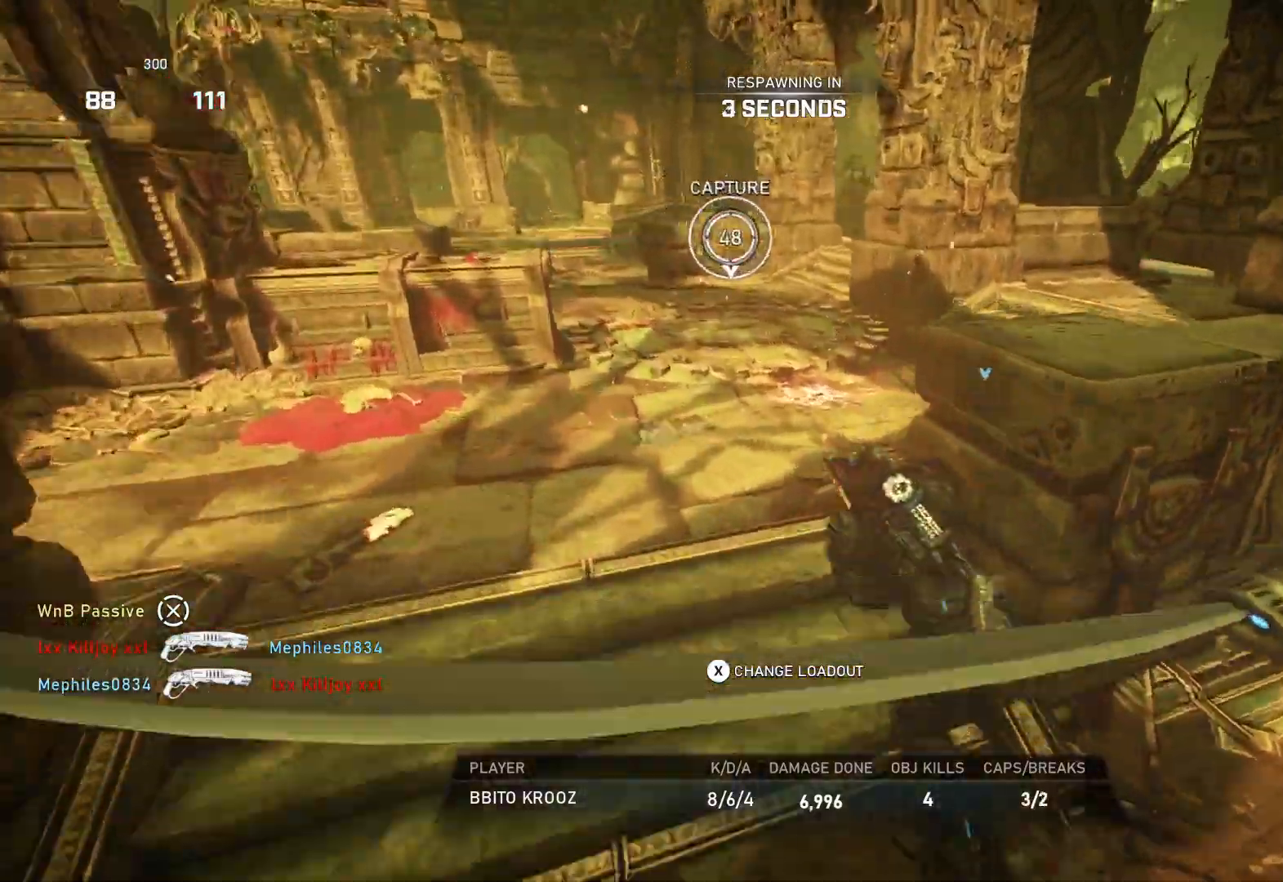
{"buttons": ["L1"], "left_stick": "center", "right_stick": "center", "events": []}
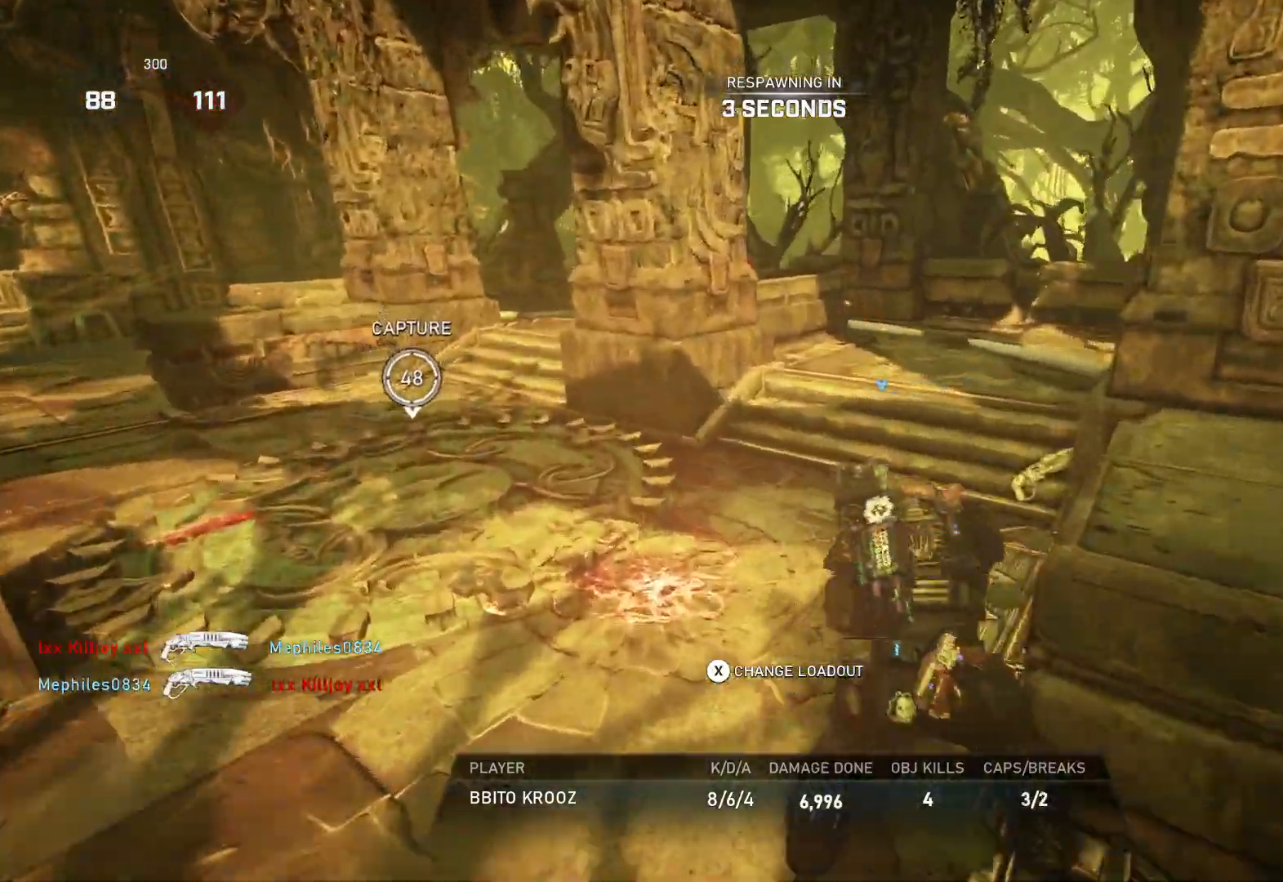
{"buttons": ["L1"], "left_stick": "center", "right_stick": "center", "events": []}
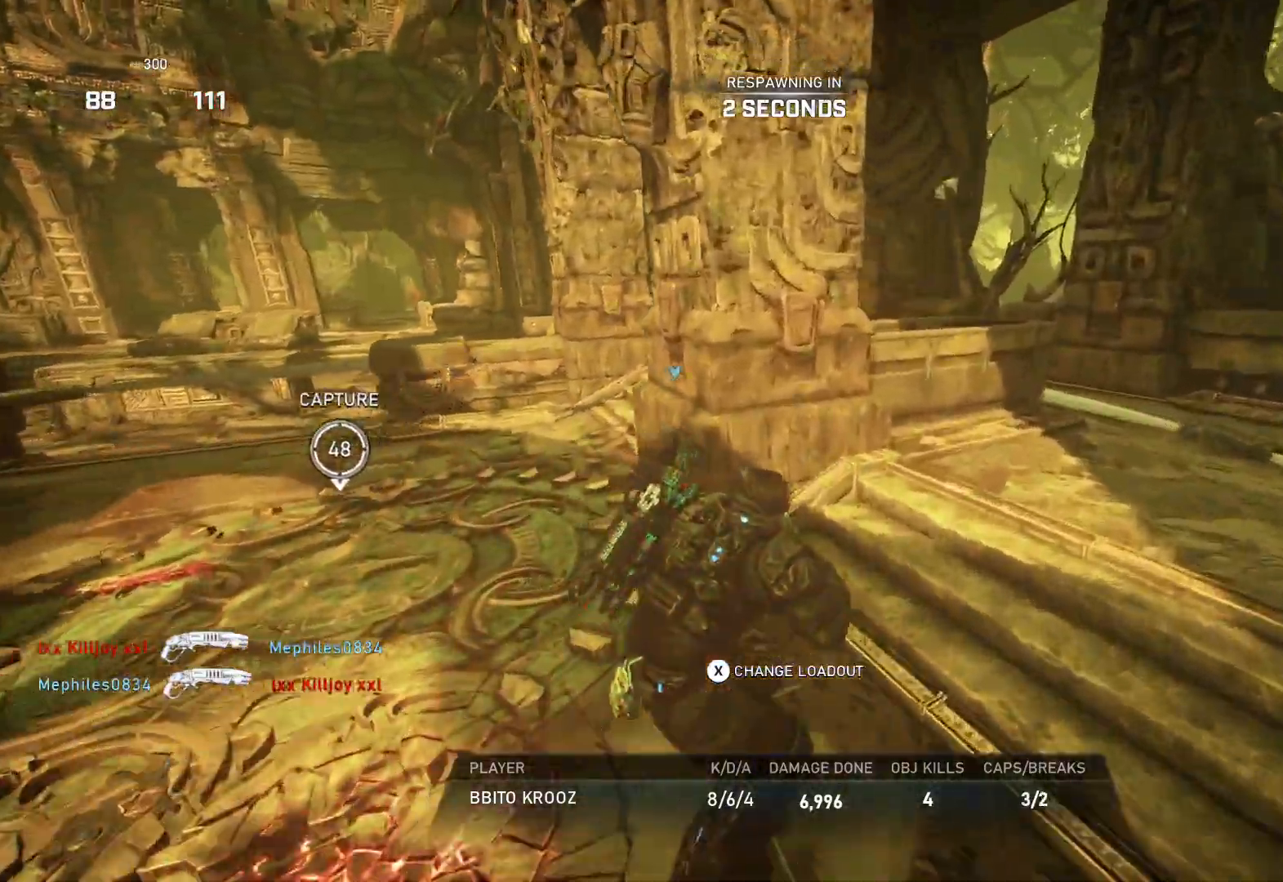
{"buttons": ["L1"], "left_stick": "center", "right_stick": "center", "events": []}
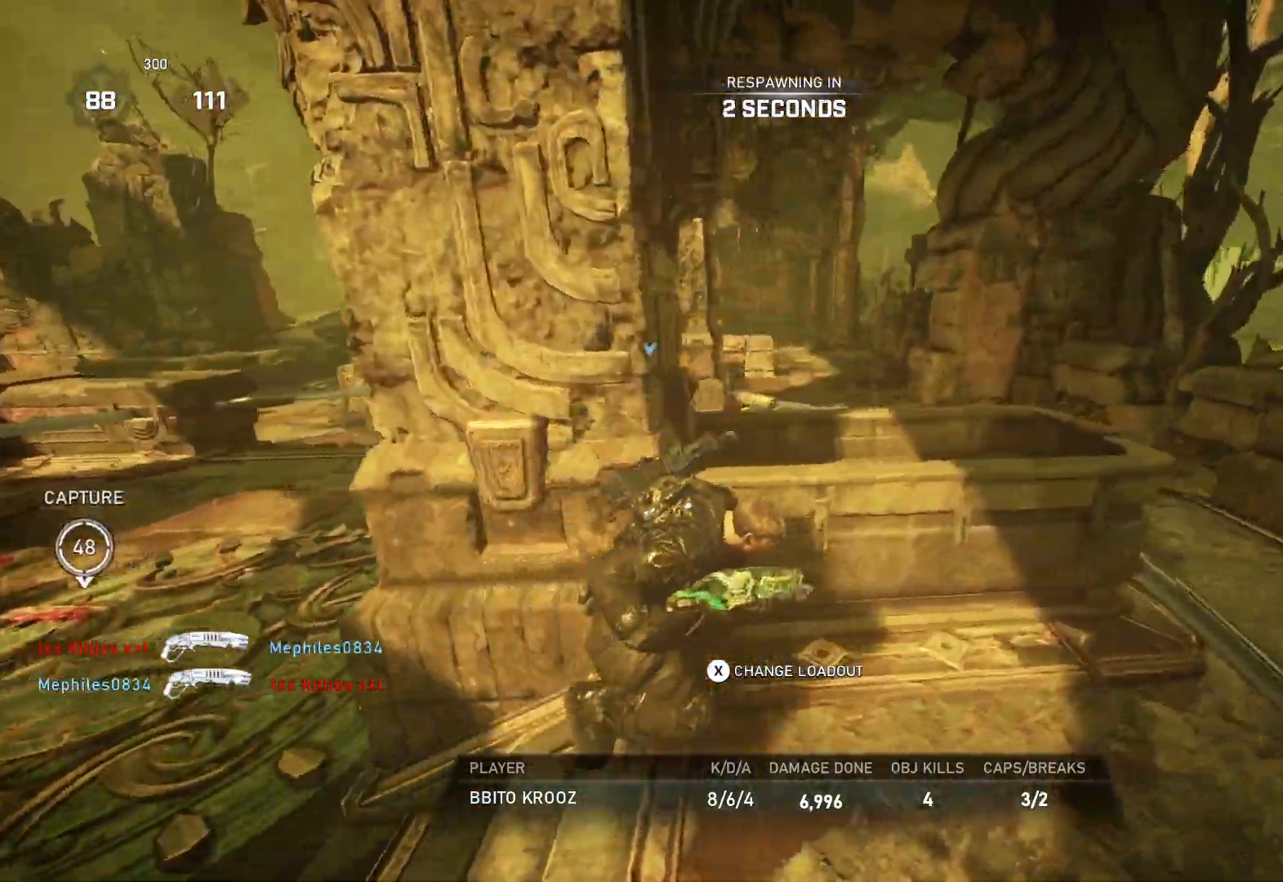
{"buttons": ["L1"], "left_stick": "center", "right_stick": "center", "events": []}
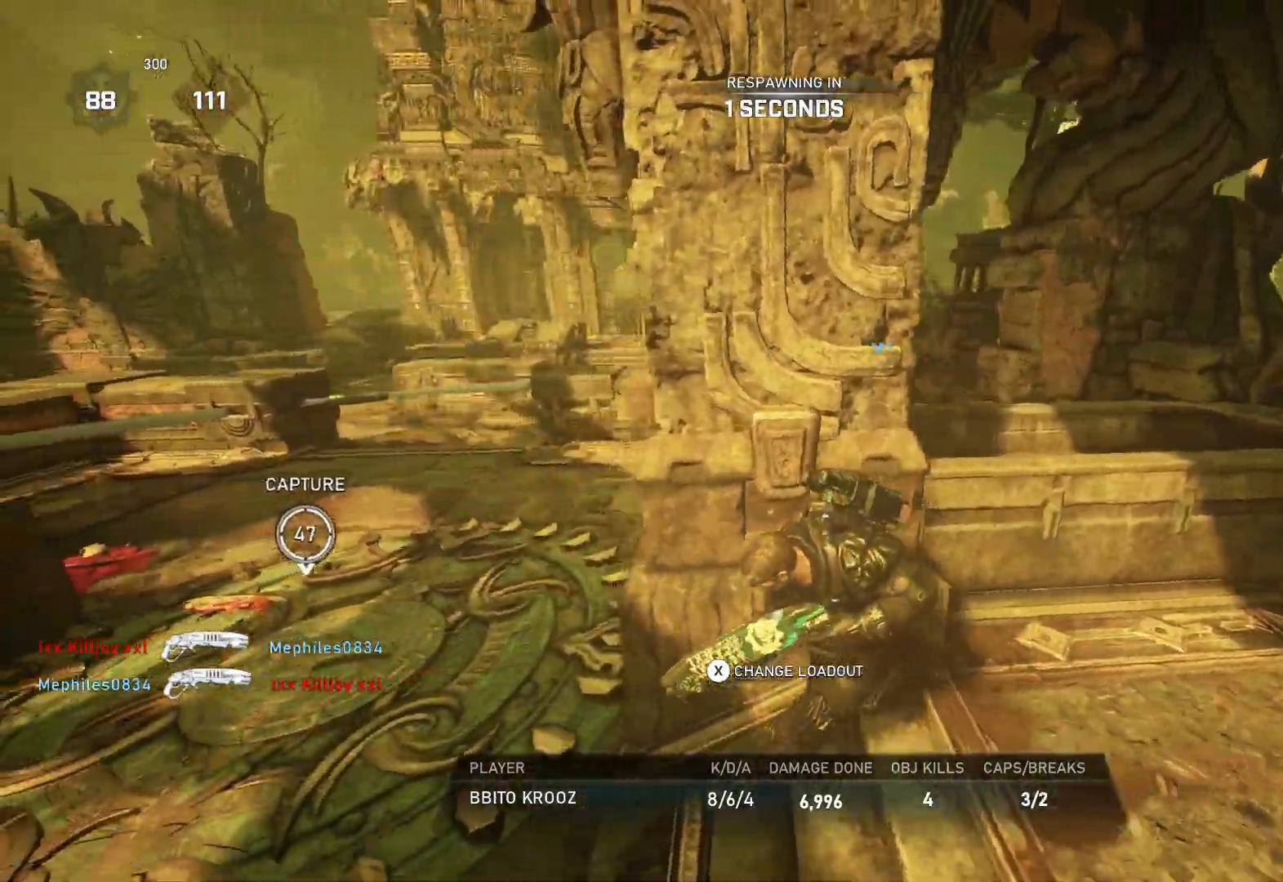
{"buttons": ["L1"], "left_stick": "center", "right_stick": "center", "events": []}
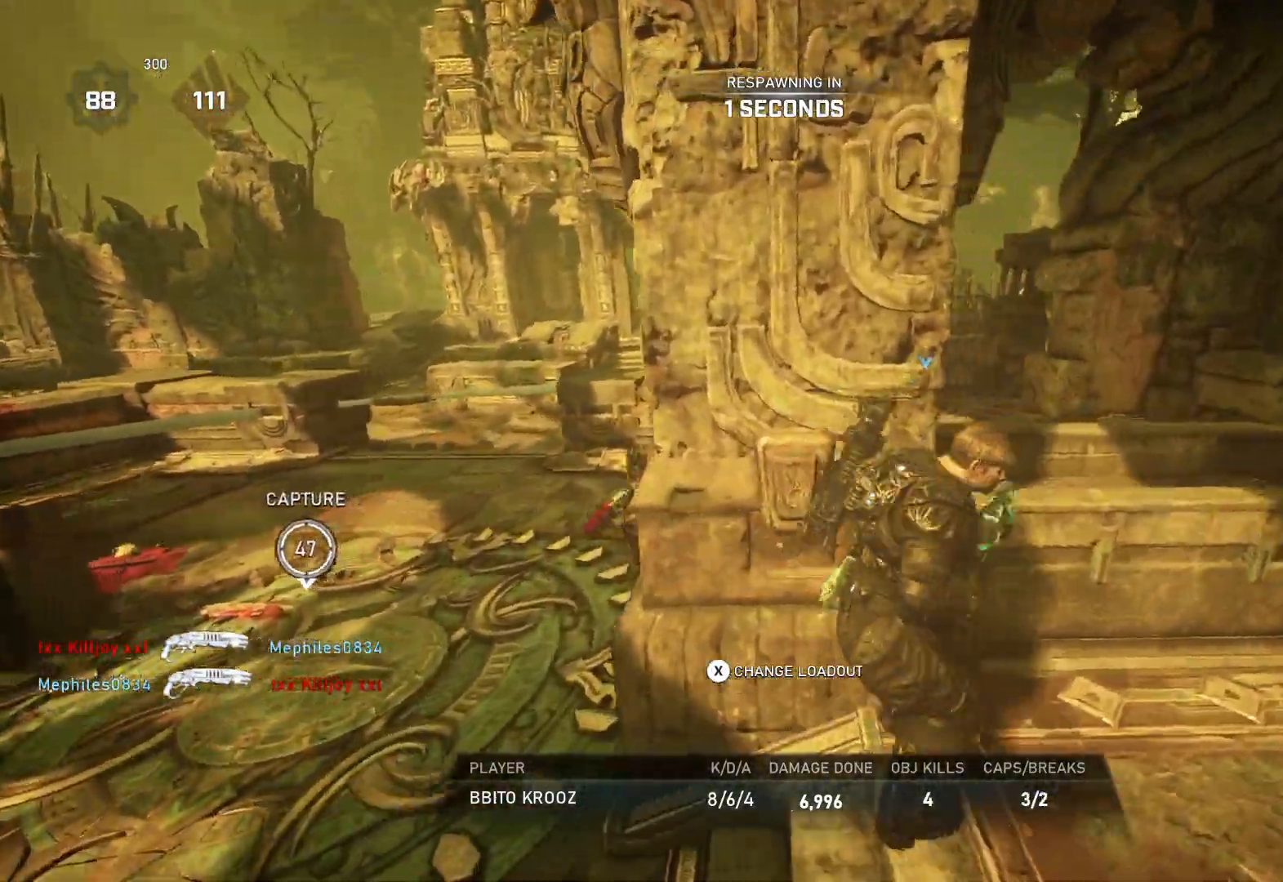
{"buttons": ["L1"], "left_stick": "center", "right_stick": "center", "events": []}
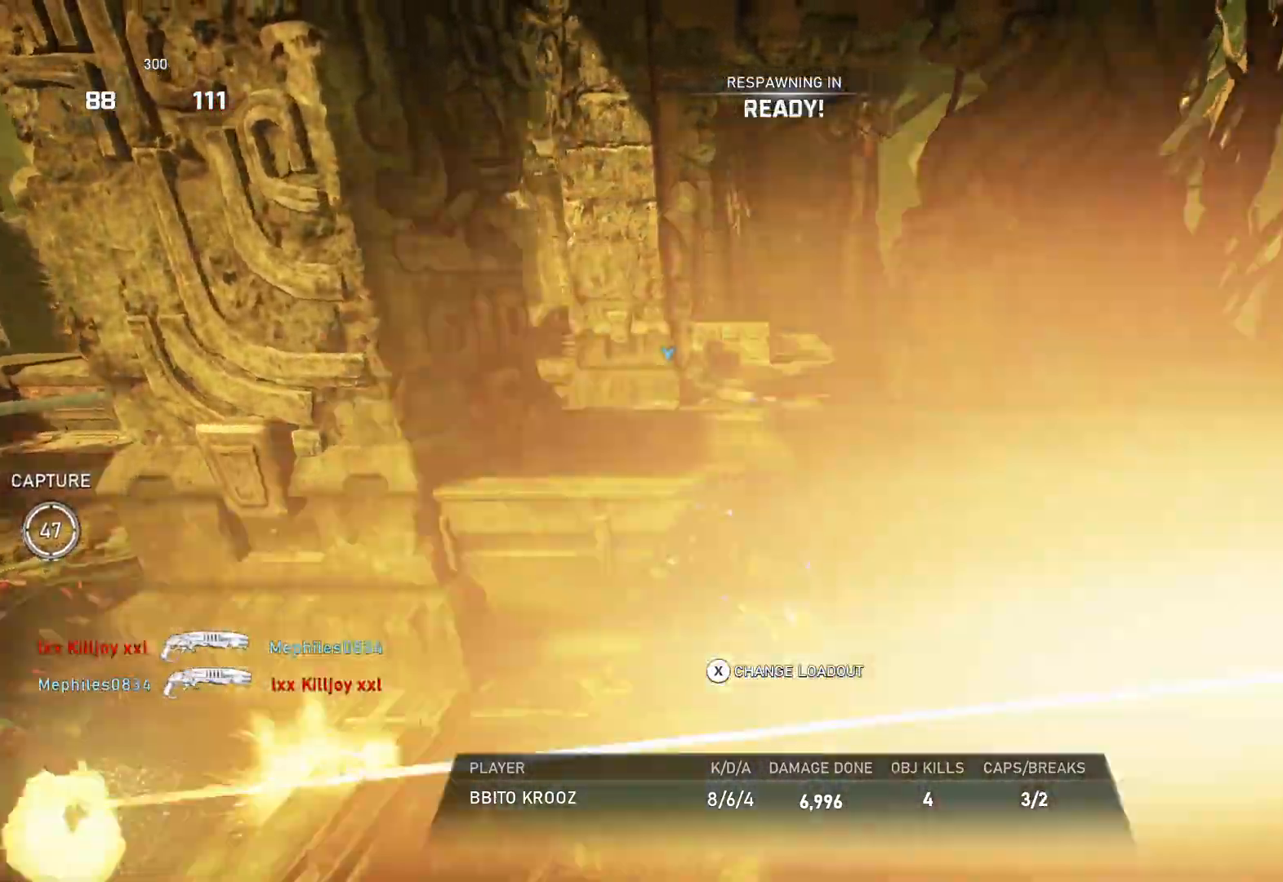
{"buttons": ["L1"], "left_stick": "center", "right_stick": "center", "events": []}
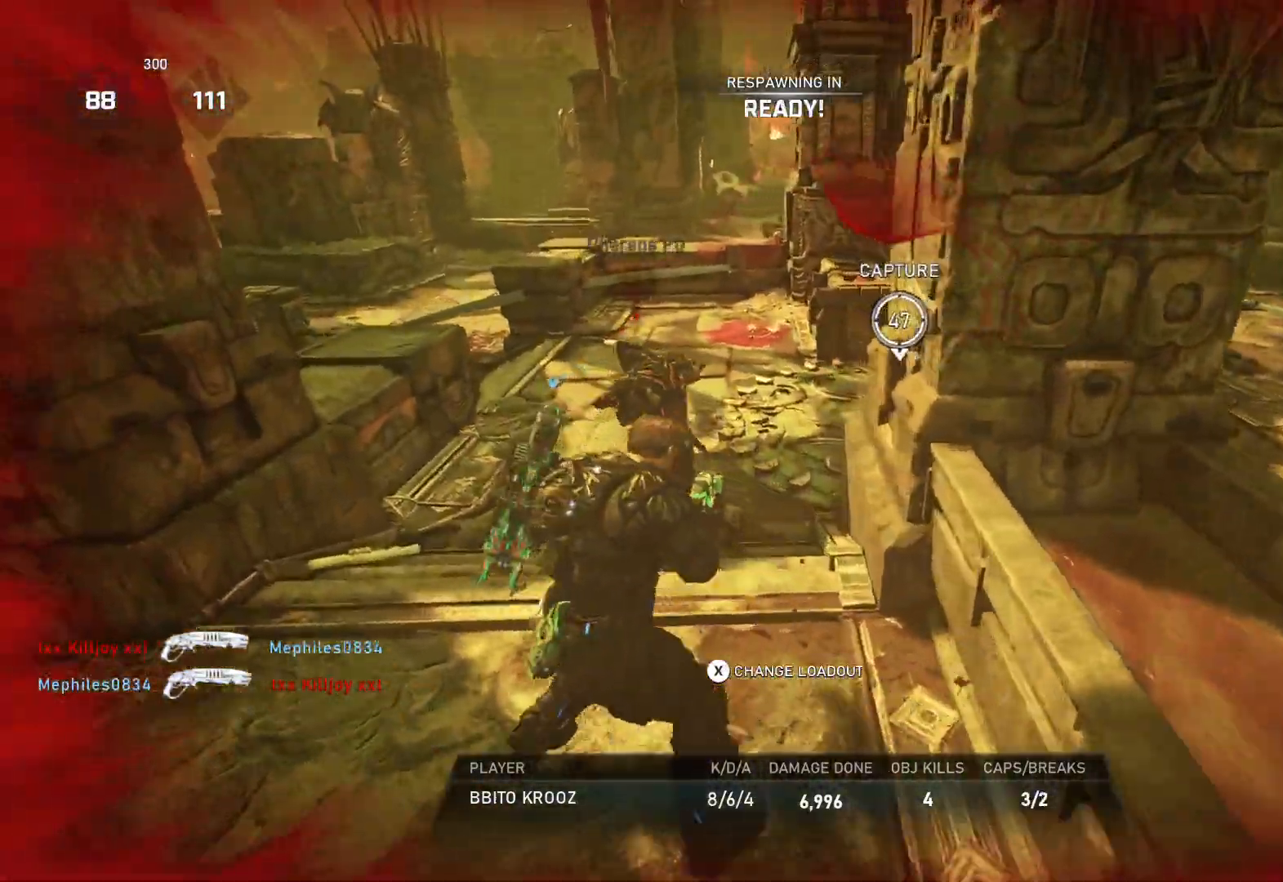
{"buttons": ["L1"], "left_stick": "up", "right_stick": "center", "events": [[367, "L1", "up"], [400, "left_stick", "up"], [417, "L1", "down"]]}
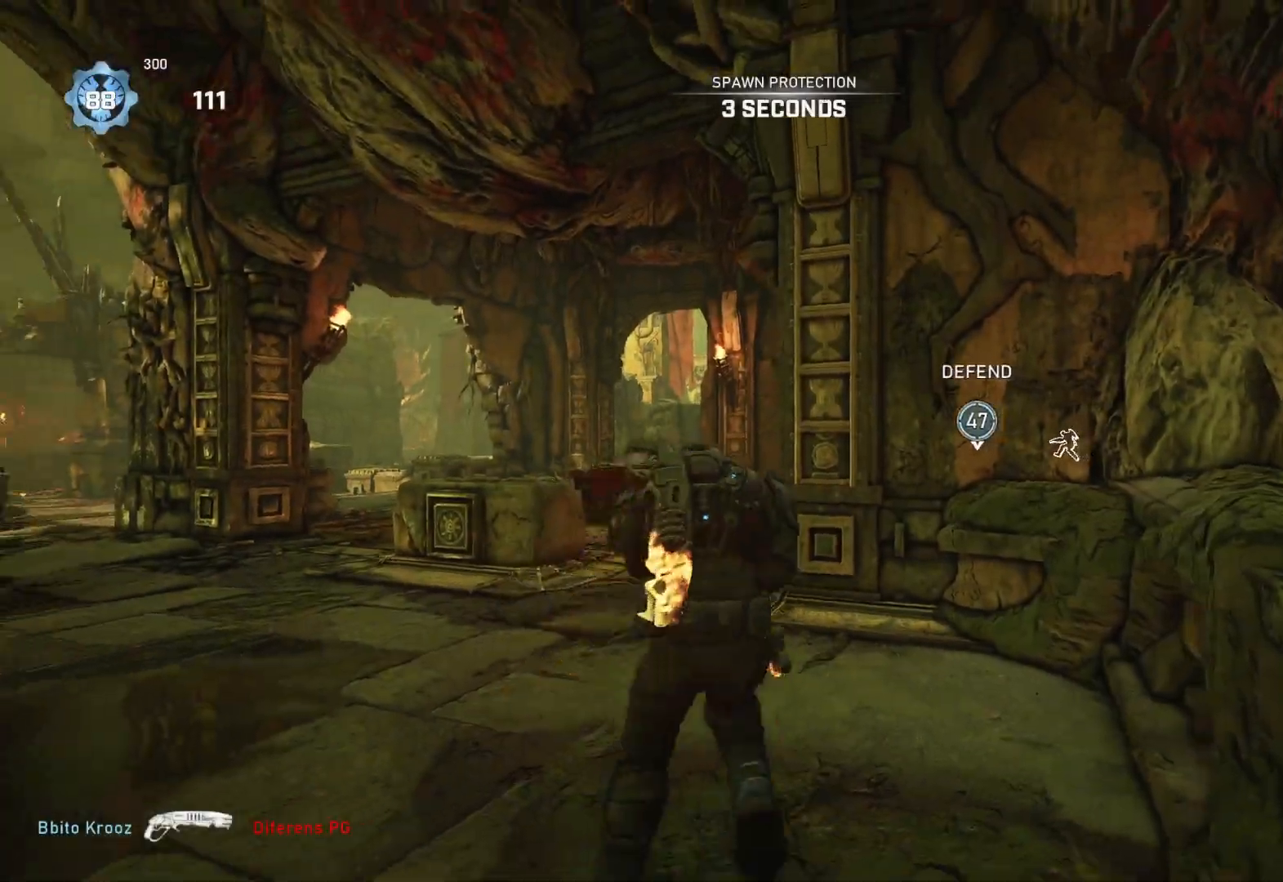
{"buttons": ["L1"], "left_stick": "up", "right_stick": "down", "events": [[50, "A", "down"], [267, "A", "up"], [333, "L1", "up"], [433, "L1", "down"], [500, "right_stick", "down"]]}
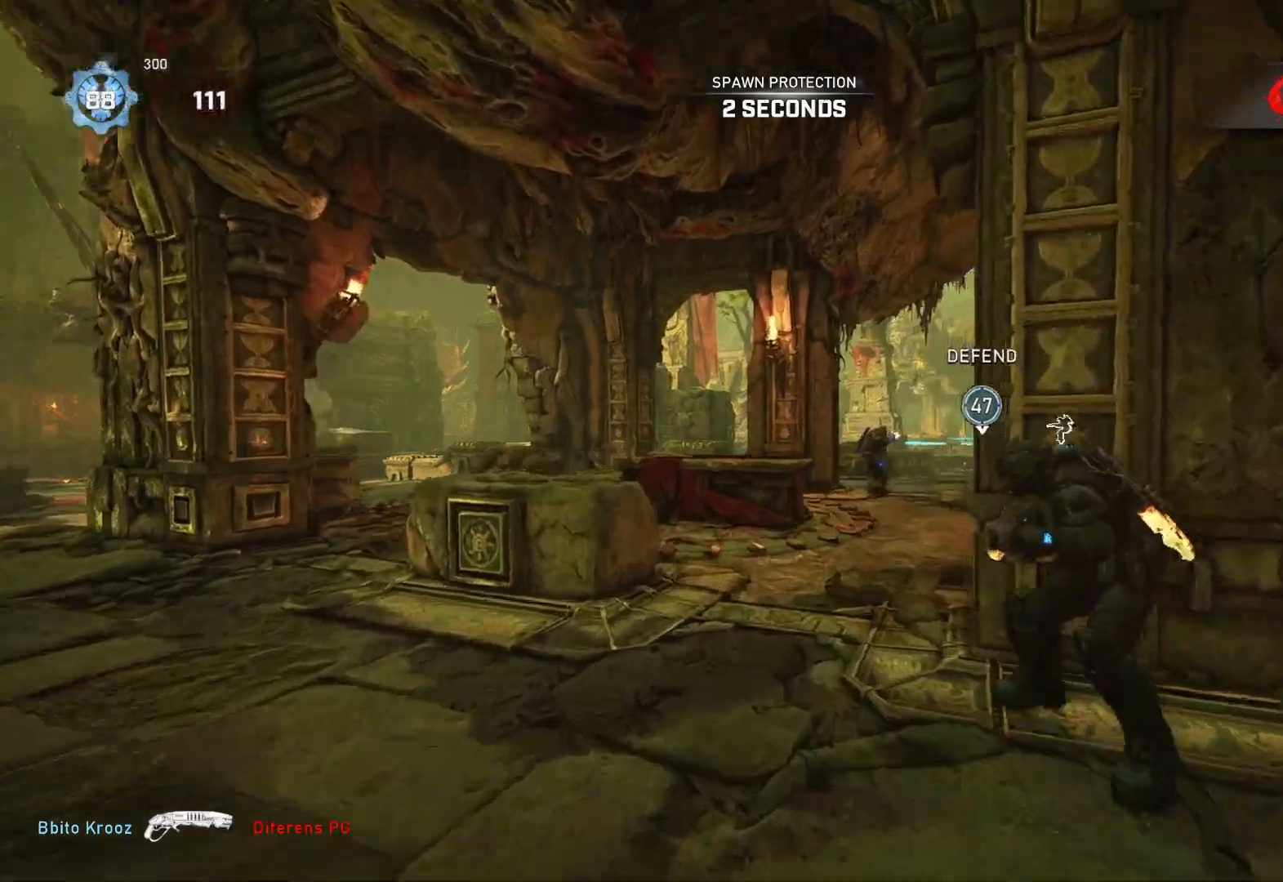
{"buttons": ["A", "L1", "R1"], "left_stick": "up-right", "right_stick": "center", "events": [[67, "right_stick", "center"], [150, "A", "down"], [450, "R1", "down"], [500, "left_stick", "up-right"]]}
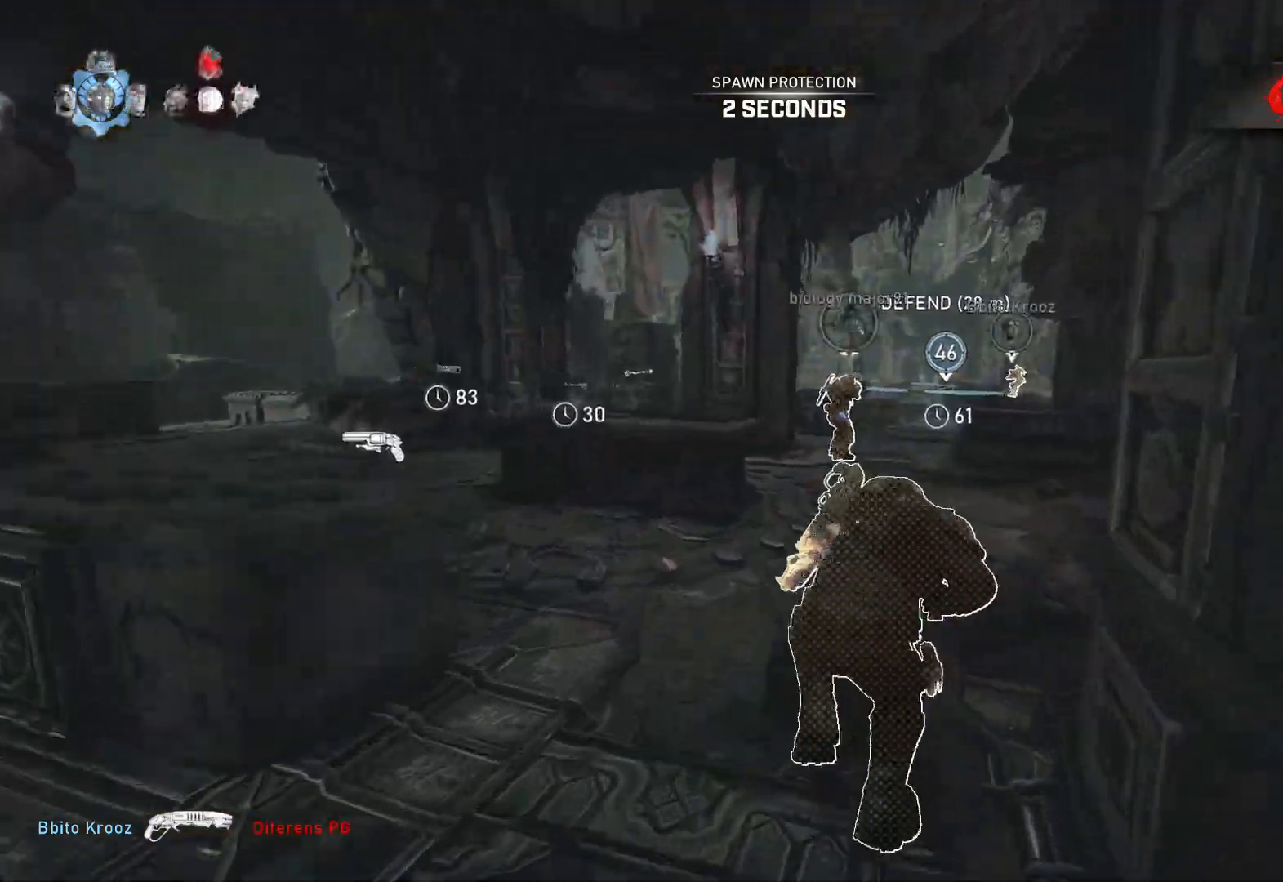
{"buttons": ["A", "L1"], "left_stick": "center", "right_stick": "center", "events": [[50, "R1", "up"], [150, "left_stick", "center"], [300, "right_stick", "down"], [400, "right_stick", "center"]]}
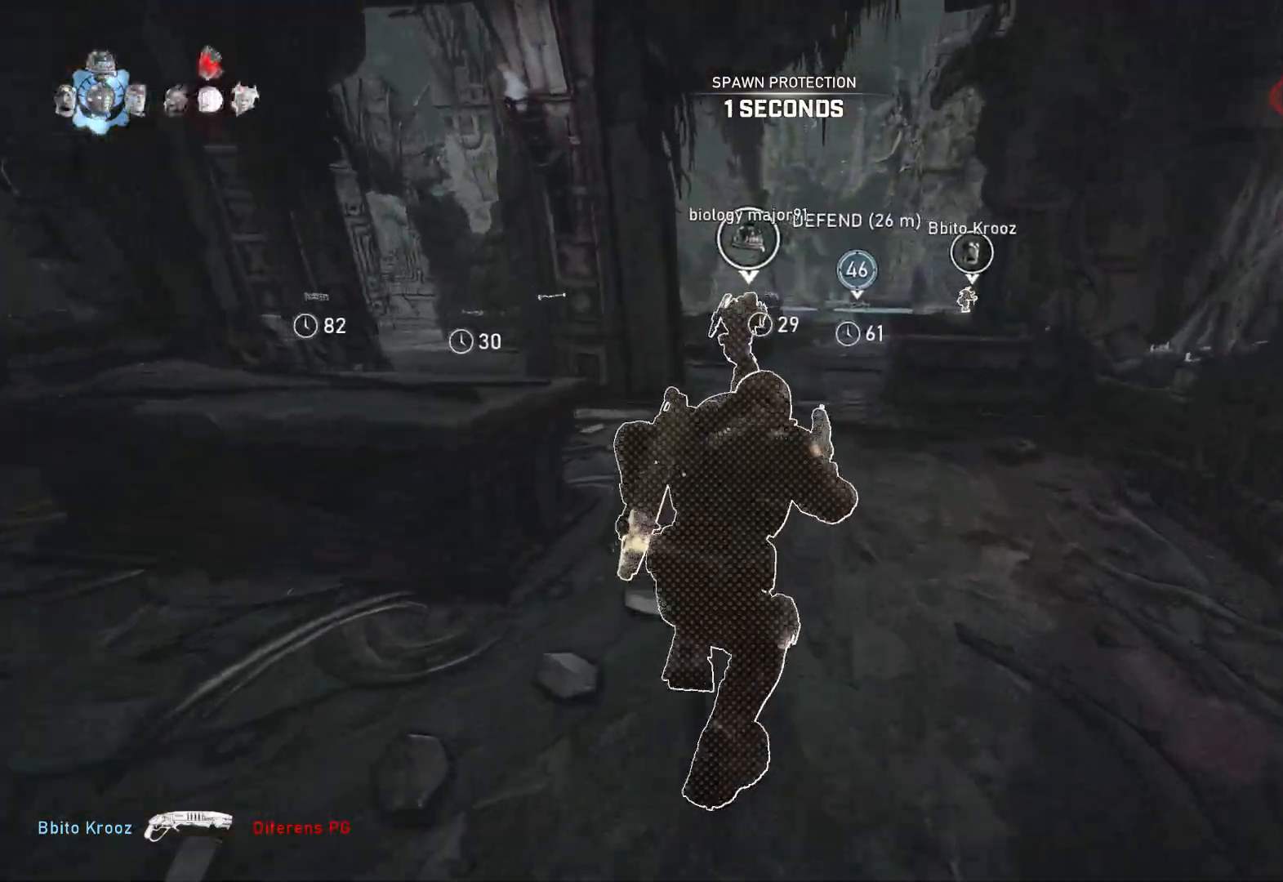
{"buttons": ["L1"], "left_stick": "right", "right_stick": "center", "events": [[117, "left_stick", "right"], [217, "left_stick", "center"], [267, "R1", "down"], [350, "R1", "up"], [417, "A", "up"], [433, "left_stick", "right"]]}
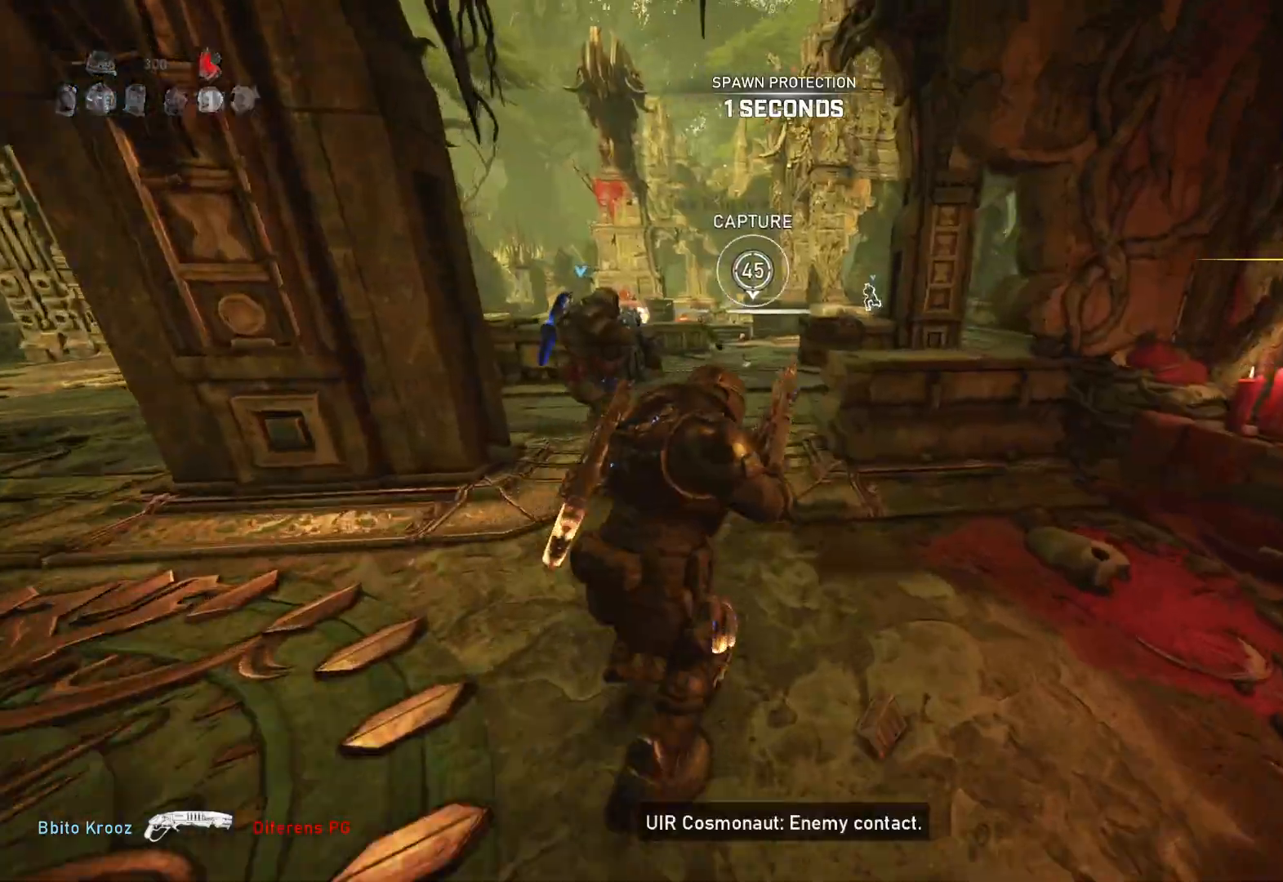
{"buttons": ["L1"], "left_stick": "up-right", "right_stick": "center", "events": [[33, "left_stick", "center"], [117, "A", "down"], [300, "left_stick", "up-right"], [317, "A", "up"]]}
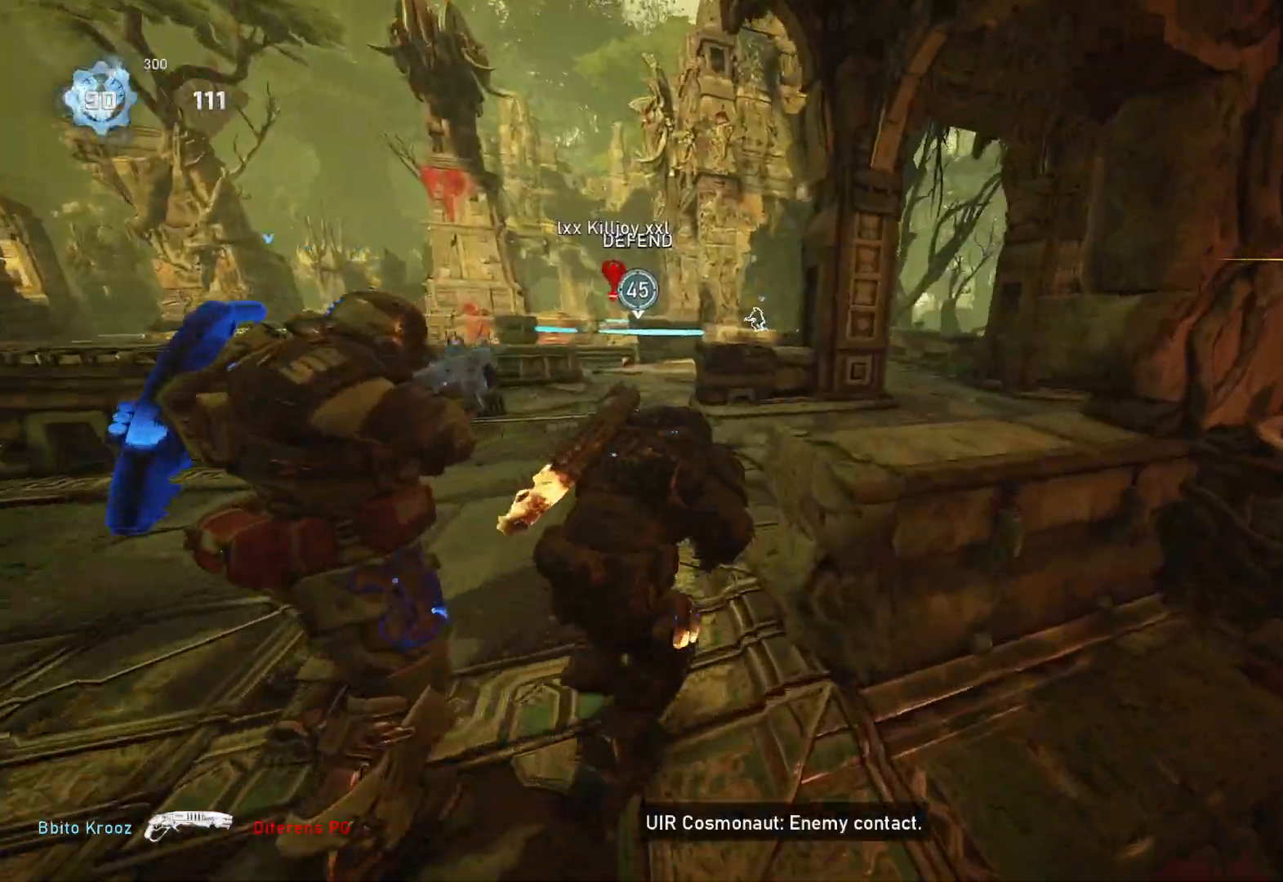
{"buttons": ["L1"], "left_stick": "up-right", "right_stick": "center", "events": [[83, "DPAD_UP", "down"], [117, "DPAD_UP", "up"], [300, "A", "down"], [450, "A", "up"]]}
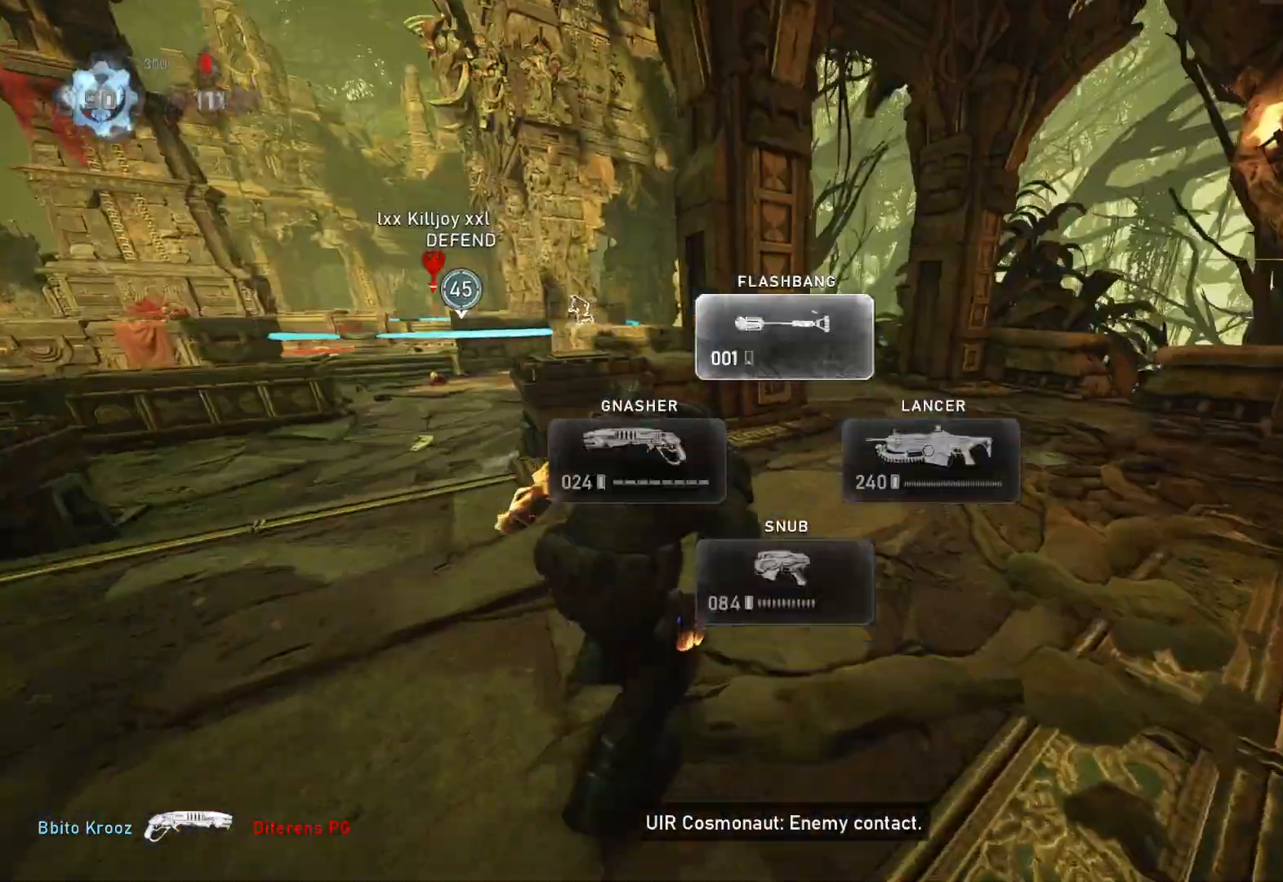
{"buttons": [], "left_stick": "up-right", "right_stick": "center", "events": [[117, "L1", "up"], [200, "L1", "down"], [200, "right_stick", "left"], [267, "L1", "up"], [300, "right_stick", "center"]]}
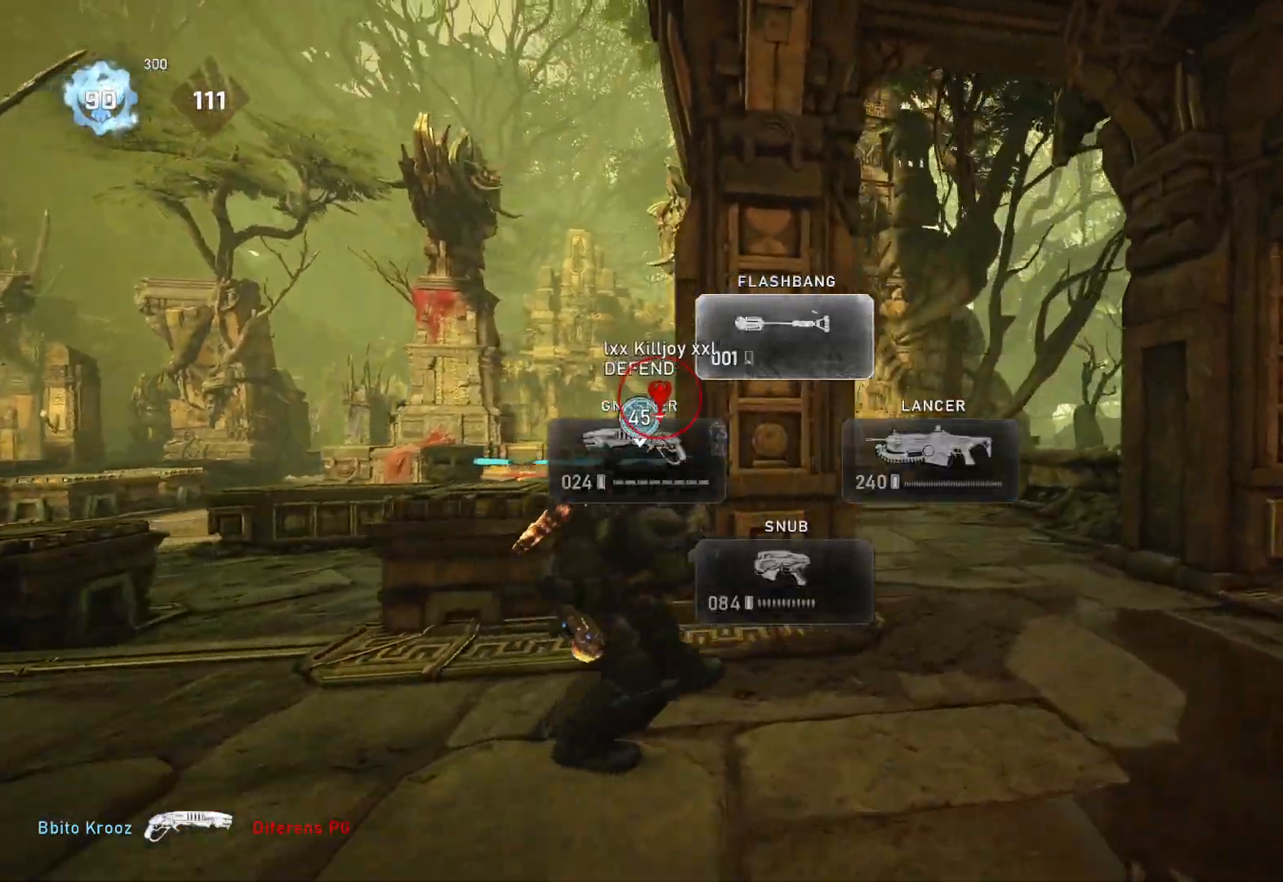
{"buttons": ["A", "L1"], "left_stick": "up", "right_stick": "center", "events": [[117, "right_stick", "down"], [133, "L1", "down"], [167, "left_stick", "up"], [267, "right_stick", "center"], [333, "A", "down"]]}
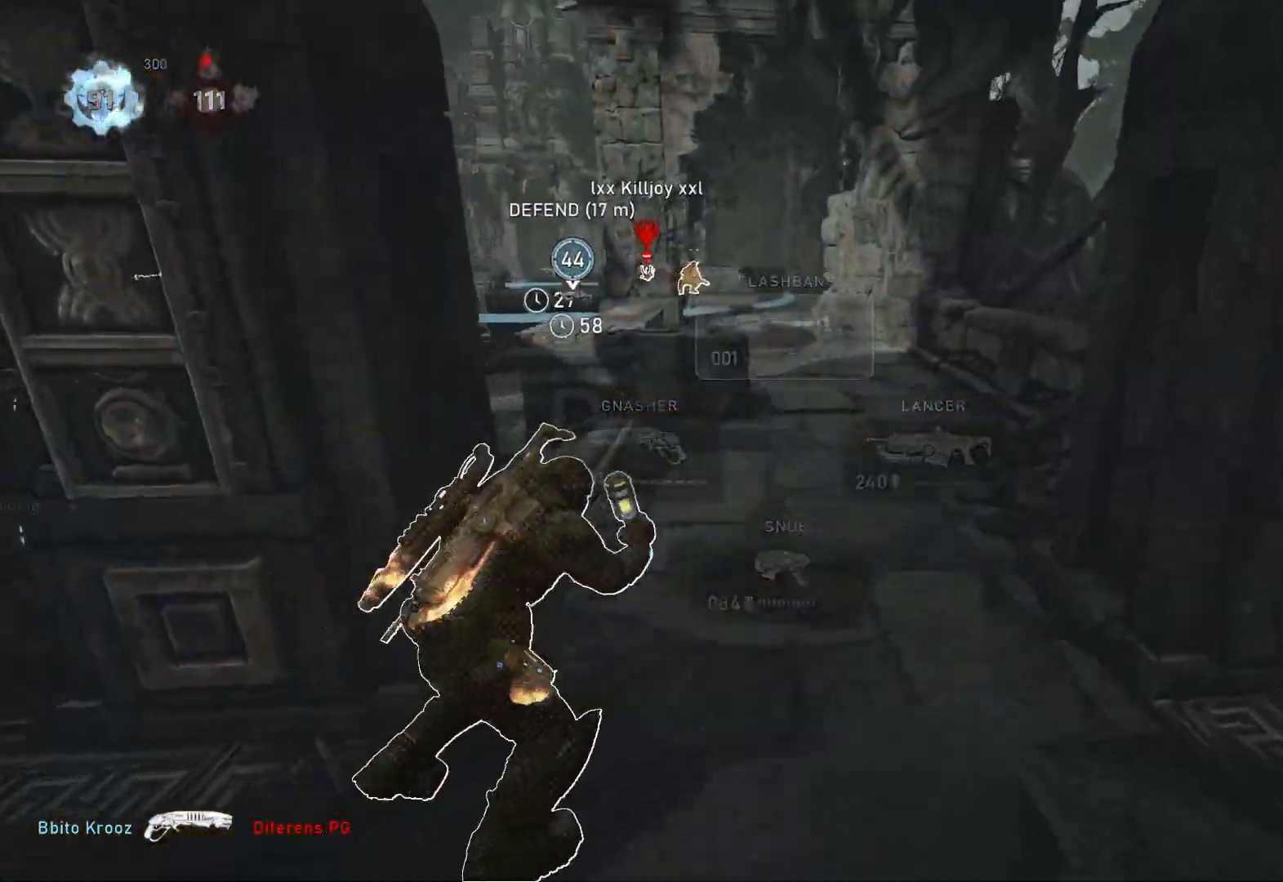
{"buttons": [], "left_stick": "up", "right_stick": "center", "events": [[483, "A", "up"], [500, "L1", "up"]]}
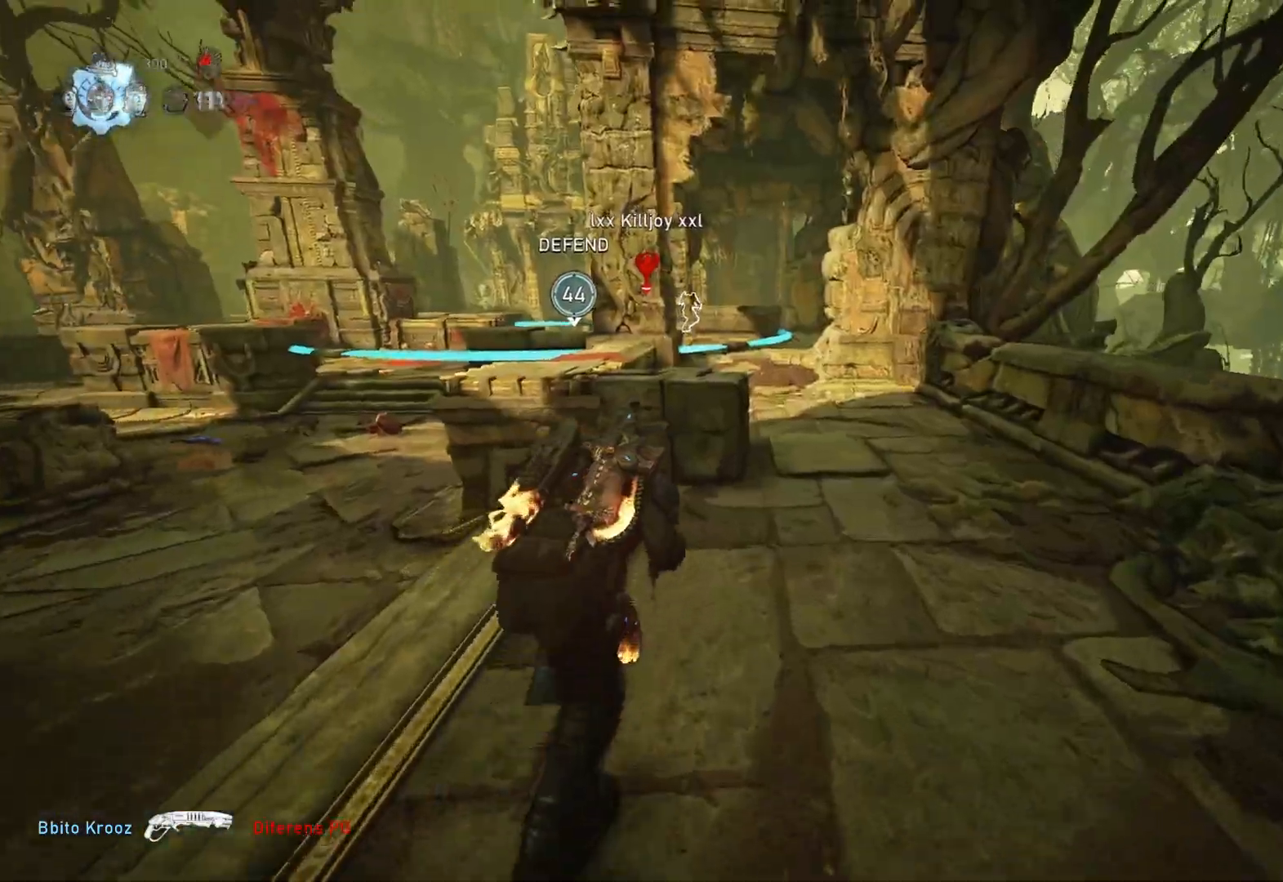
{"buttons": ["L1"], "left_stick": "up", "right_stick": "center", "events": [[33, "L1", "down"], [117, "L1", "up"], [467, "L1", "down"]]}
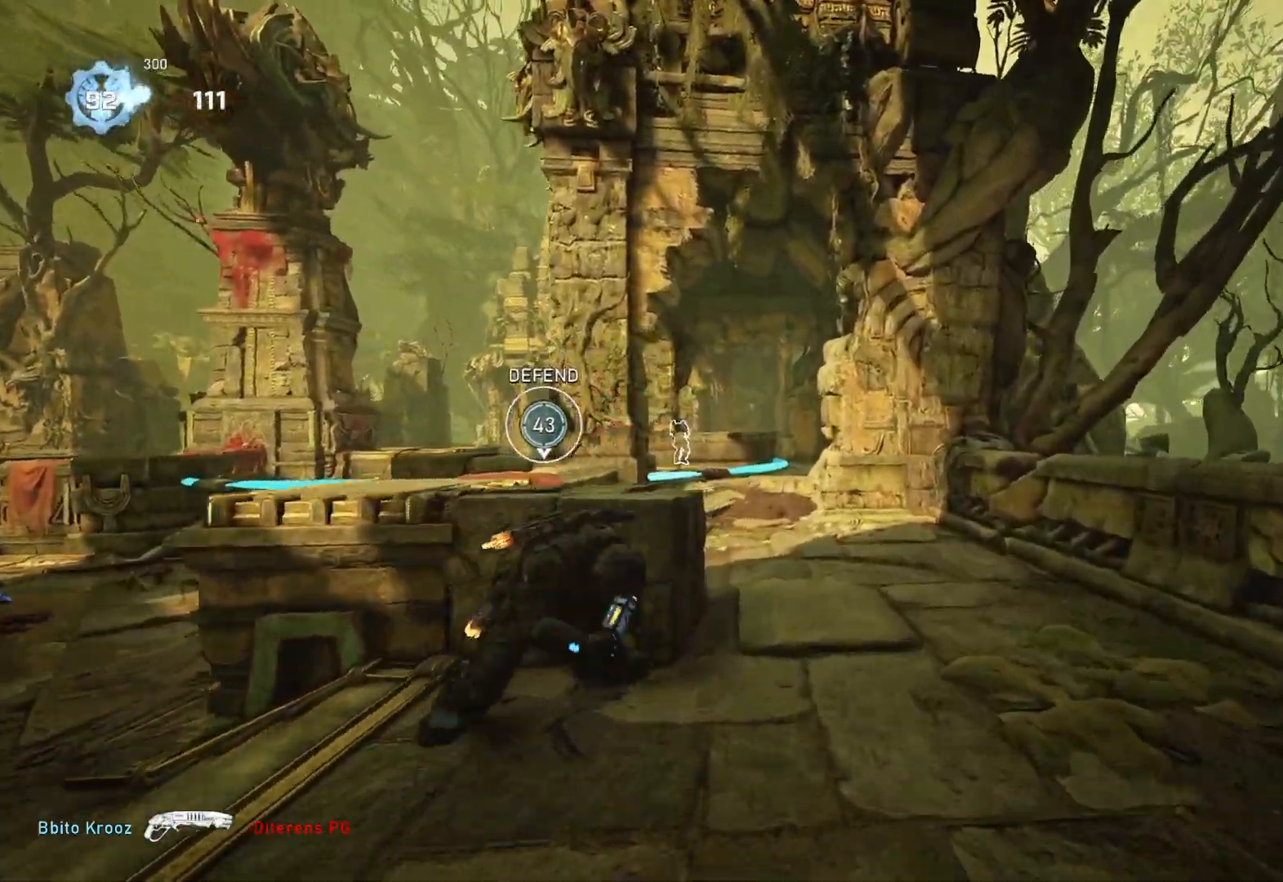
{"buttons": ["L1", "R2"], "left_stick": "up", "right_stick": "down", "events": [[33, "right_stick", "up"], [67, "R2", "down"], [83, "L1", "up"], [167, "right_stick", "center"], [233, "right_stick", "up"], [283, "right_stick", "center"], [417, "L1", "down"], [450, "right_stick", "down"]]}
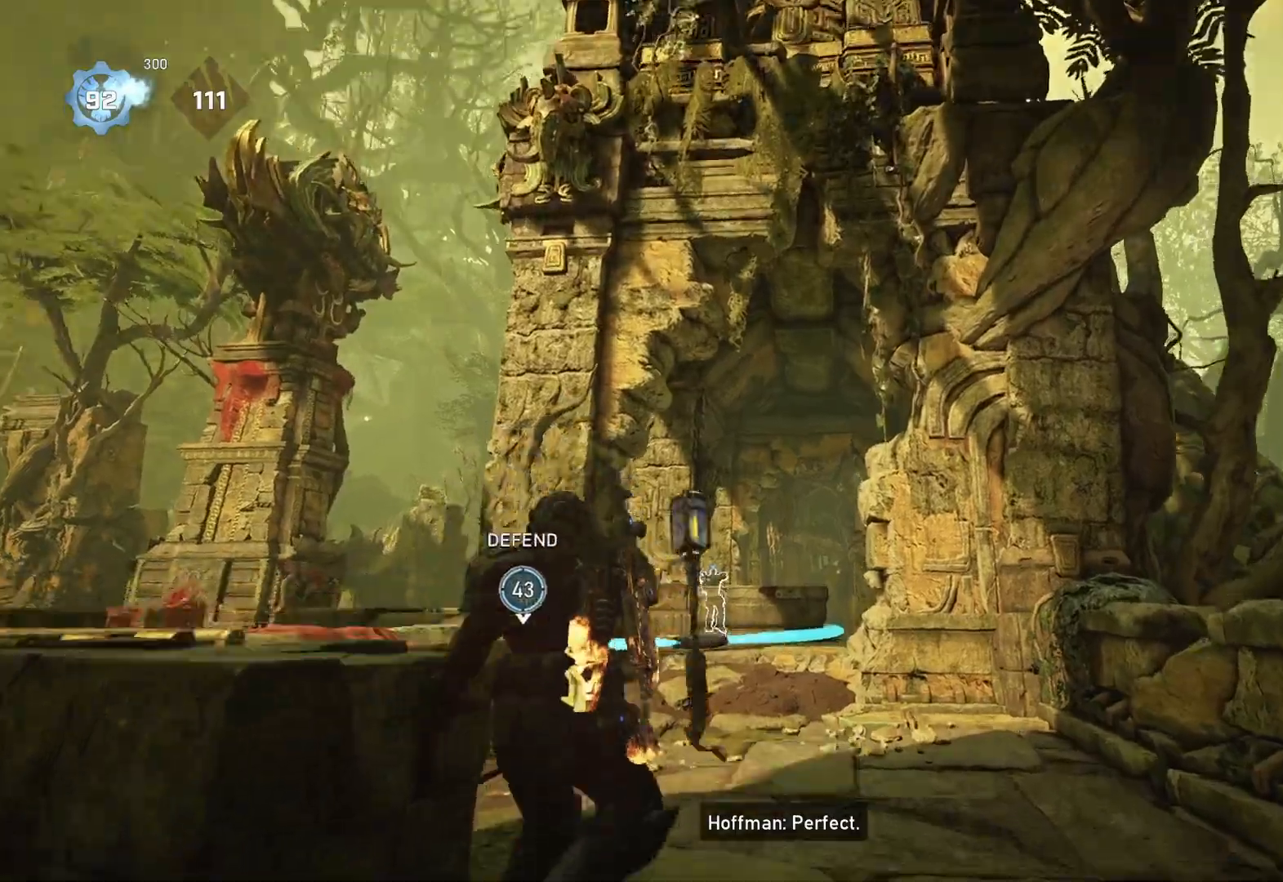
{"buttons": ["L1"], "left_stick": "up", "right_stick": "down", "events": [[83, "R2", "up"]]}
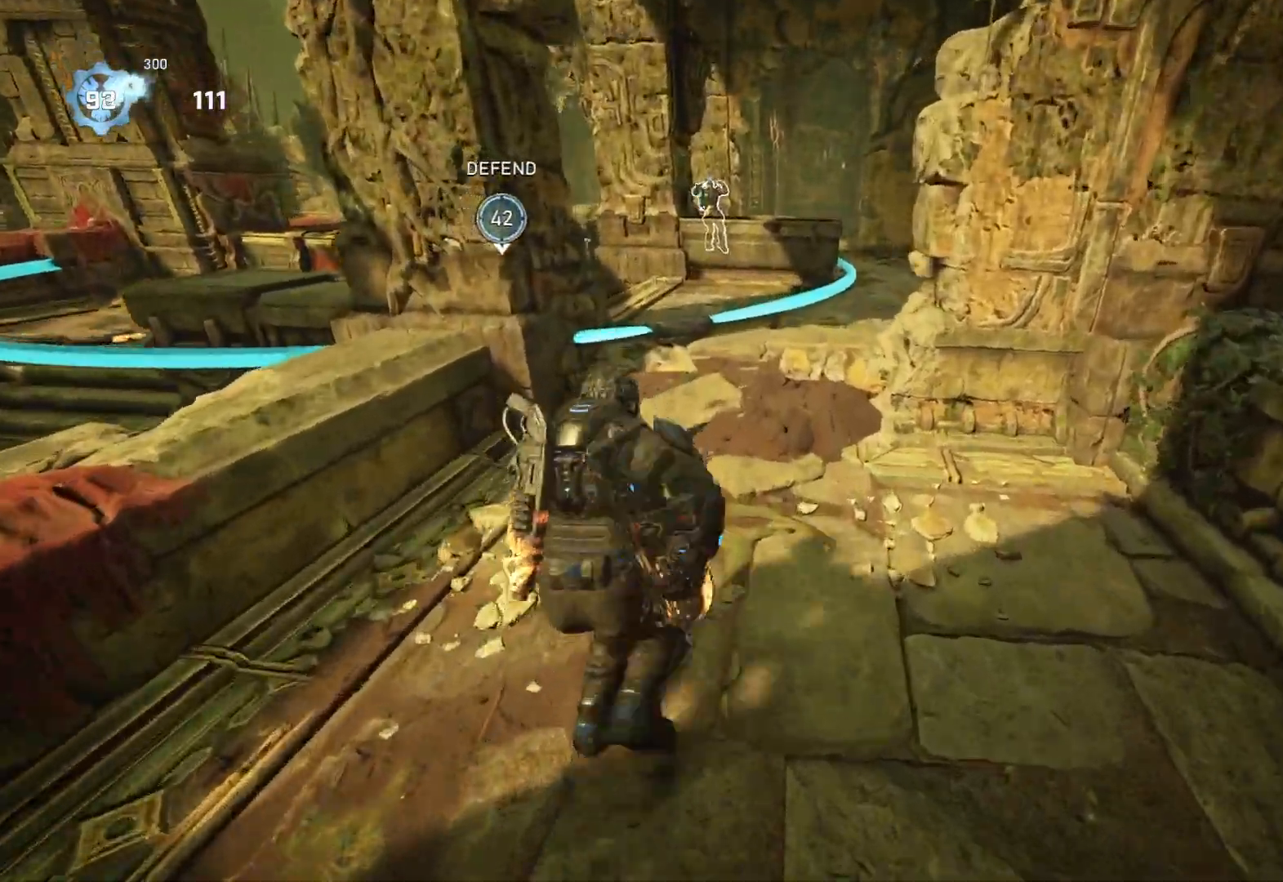
{"buttons": ["L1"], "left_stick": "center", "right_stick": "center", "events": [[67, "right_stick", "center"], [117, "left_stick", "center"]]}
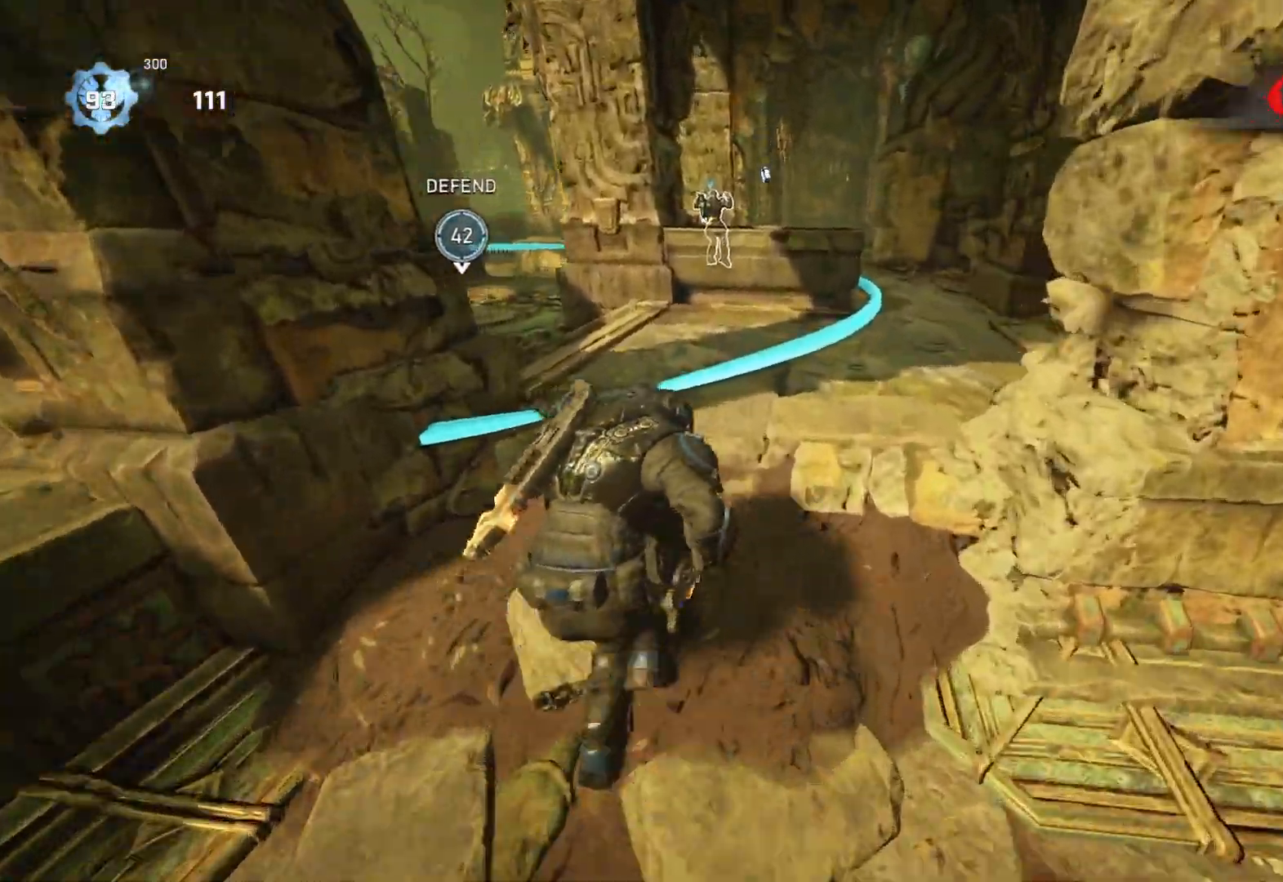
{"buttons": ["L1"], "left_stick": "center", "right_stick": "center", "events": []}
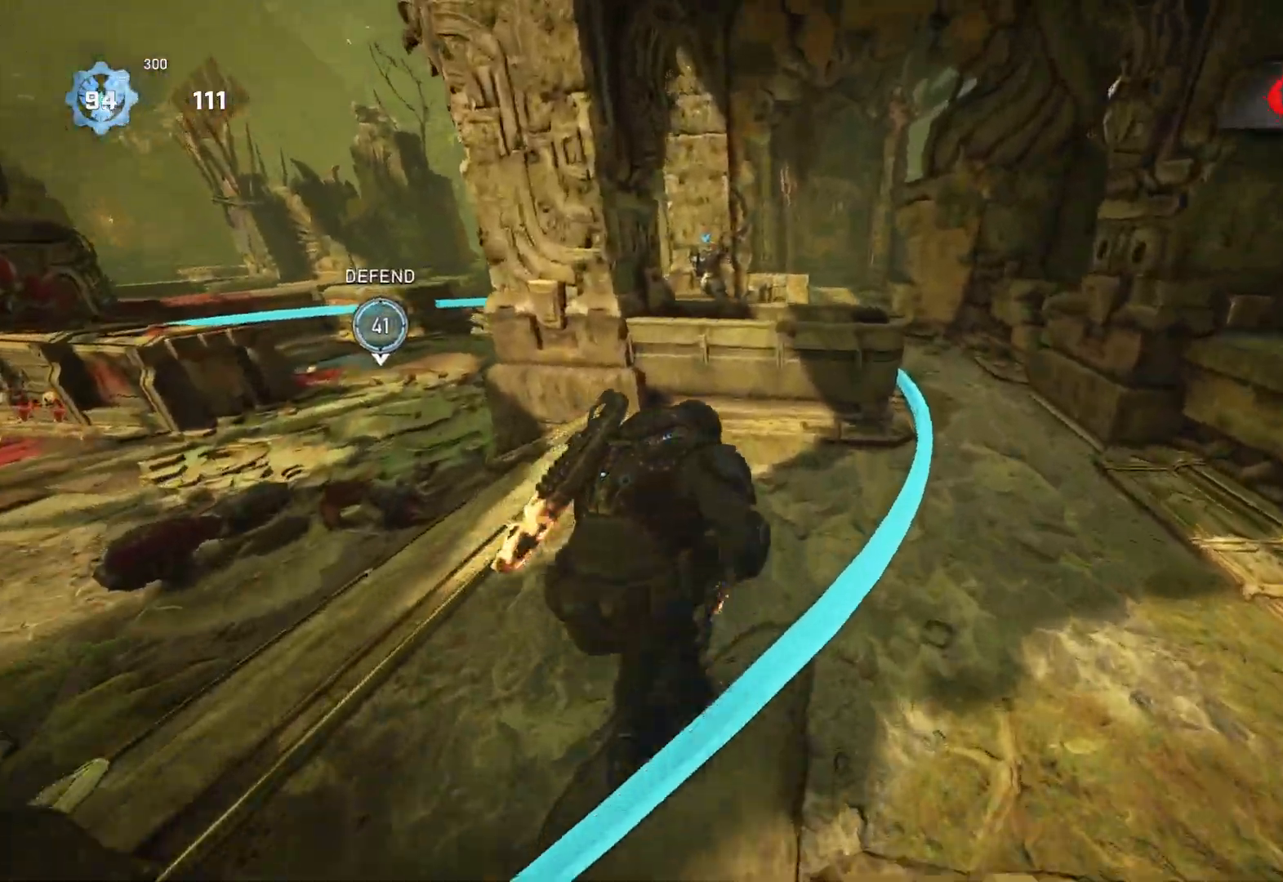
{"buttons": ["L1"], "left_stick": "up-right", "right_stick": "down-left", "events": [[33, "left_stick", "up-right"], [83, "L1", "up"], [133, "L1", "down"], [200, "right_stick", "down-left"], [217, "L1", "up"], [483, "L1", "down"]]}
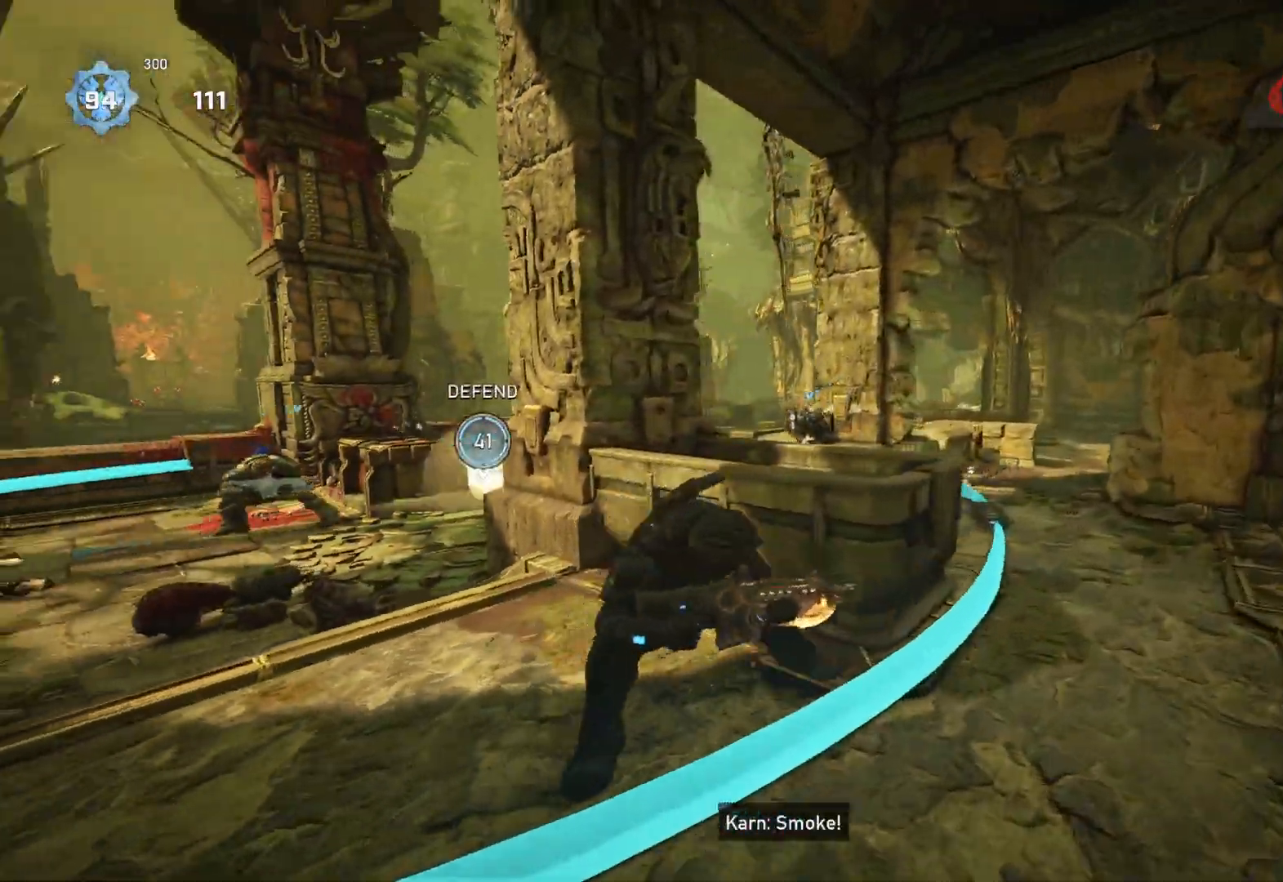
{"buttons": ["L2", "R2", "L3"], "left_stick": "right", "right_stick": "left", "events": [[83, "L1", "up"], [150, "L2", "down"], [167, "right_stick", "left"], [183, "L3", "down"], [217, "R2", "down"], [267, "L3", "up"], [300, "right_stick", "up-left"], [333, "left_stick", "right"], [400, "right_stick", "left"], [433, "L3", "down"]]}